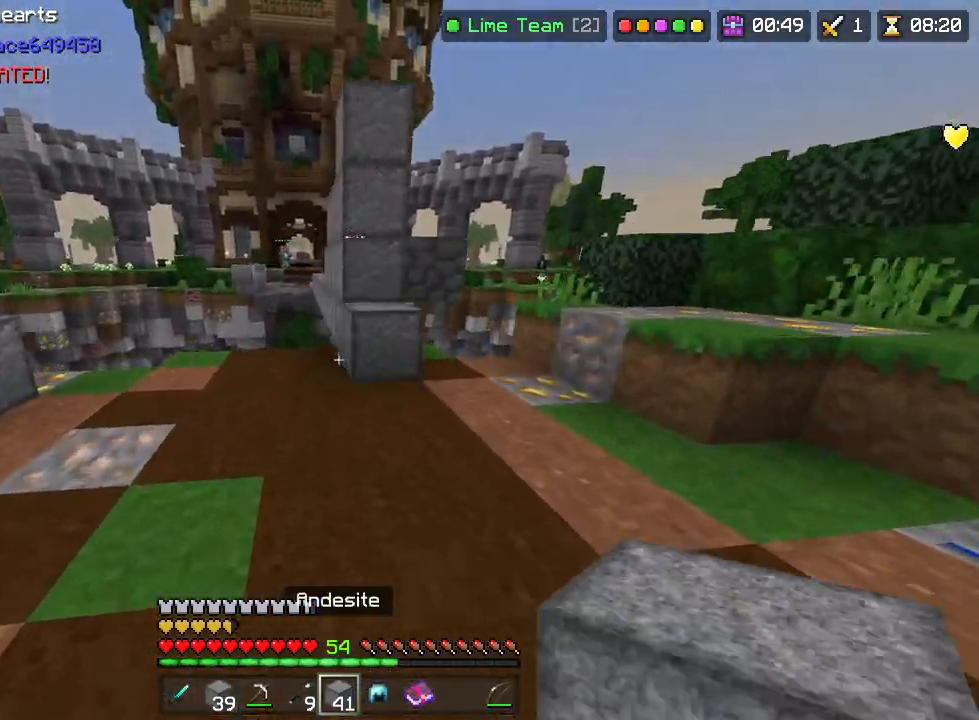
Gameplay with a controller (PlayStation layout); each line is a JSON object with the inputs held at the frame after it. "events" lists button and stick changes between this image and that frame as [ms after this image, input, new state], when the widget could be followed in between. Not read: TOUCHPAD.
{"buttons": ["CIRCLE", "R2"], "left_stick": "up", "right_stick": "center", "events": [[17, "CIRCLE", "down"], [67, "right_stick", "down"], [133, "right_stick", "center"], [333, "R2", "down"]]}
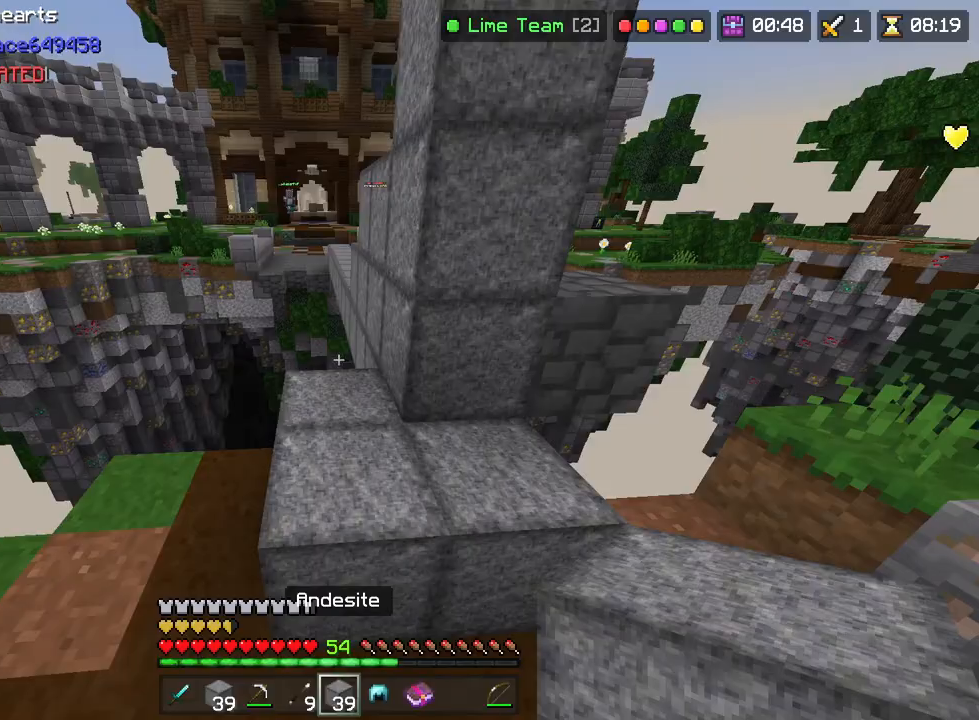
{"buttons": ["CIRCLE"], "left_stick": "up", "right_stick": "center", "events": [[17, "R2", "up"]]}
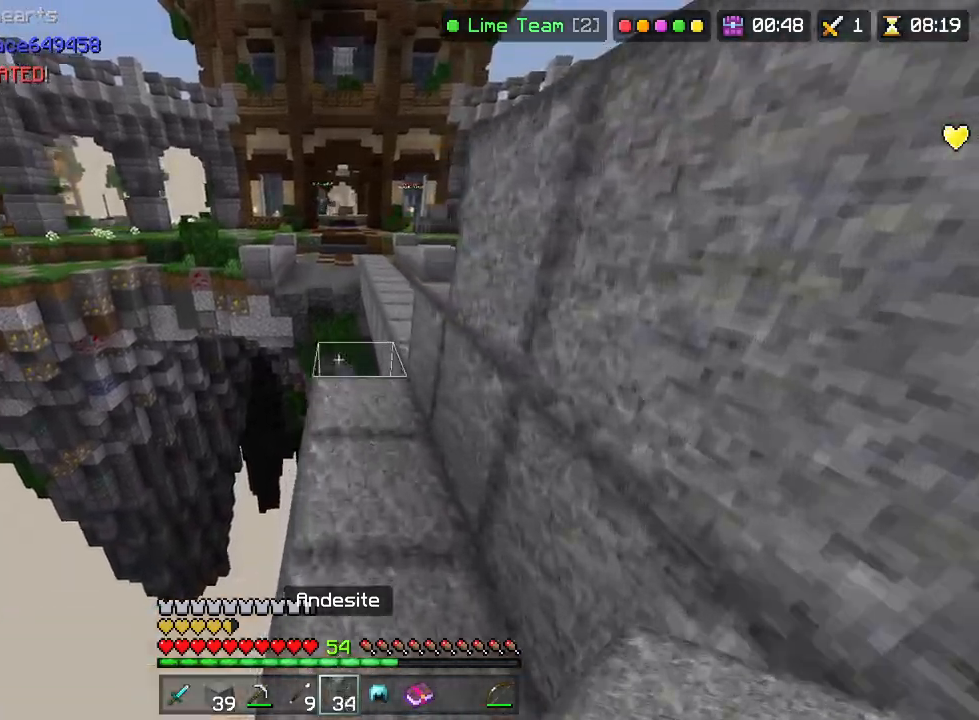
{"buttons": ["R2"], "left_stick": "up-right", "right_stick": "center", "events": [[300, "R2", "down"], [350, "left_stick", "up-right"], [500, "CIRCLE", "up"]]}
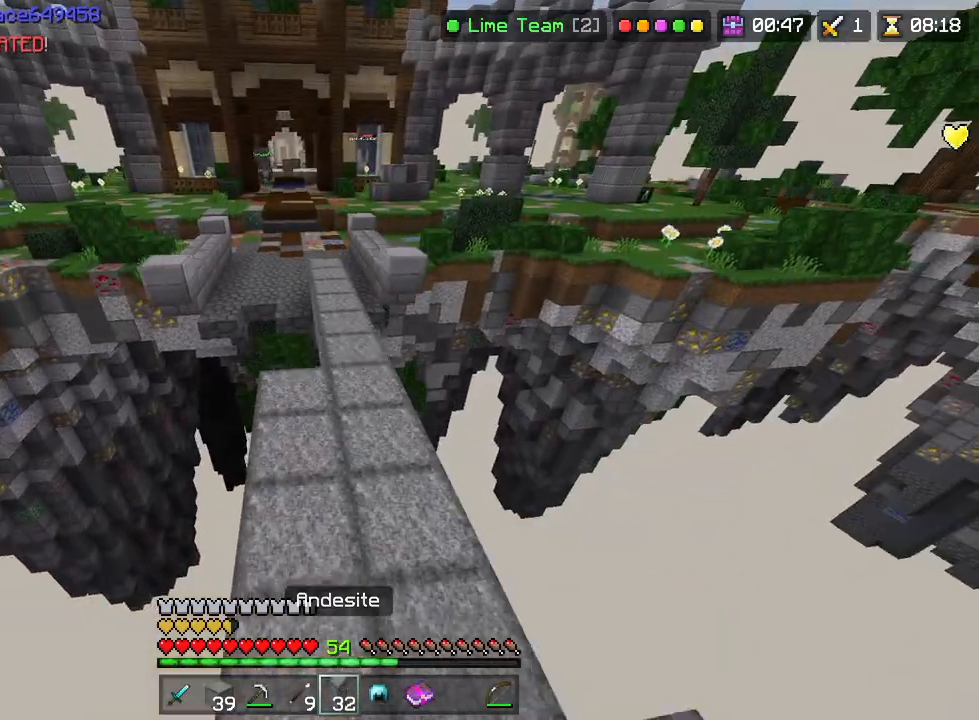
{"buttons": ["R2"], "left_stick": "up", "right_stick": "down", "events": [[83, "left_stick", "up"], [417, "right_stick", "down"]]}
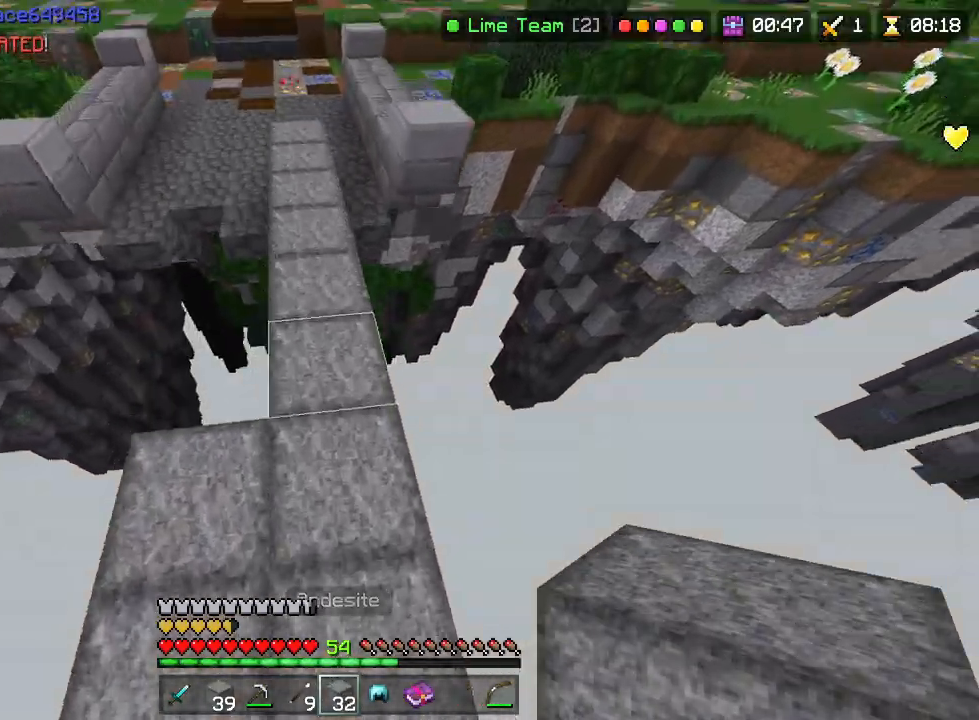
{"buttons": ["R2"], "left_stick": "up", "right_stick": "center", "events": [[133, "CIRCLE", "down"], [183, "CIRCLE", "up"], [200, "right_stick", "center"], [267, "CIRCLE", "down"], [333, "CIRCLE", "up"], [383, "CIRCLE", "down"], [417, "CIRCLE", "up"], [467, "CIRCLE", "down"], [500, "CIRCLE", "up"]]}
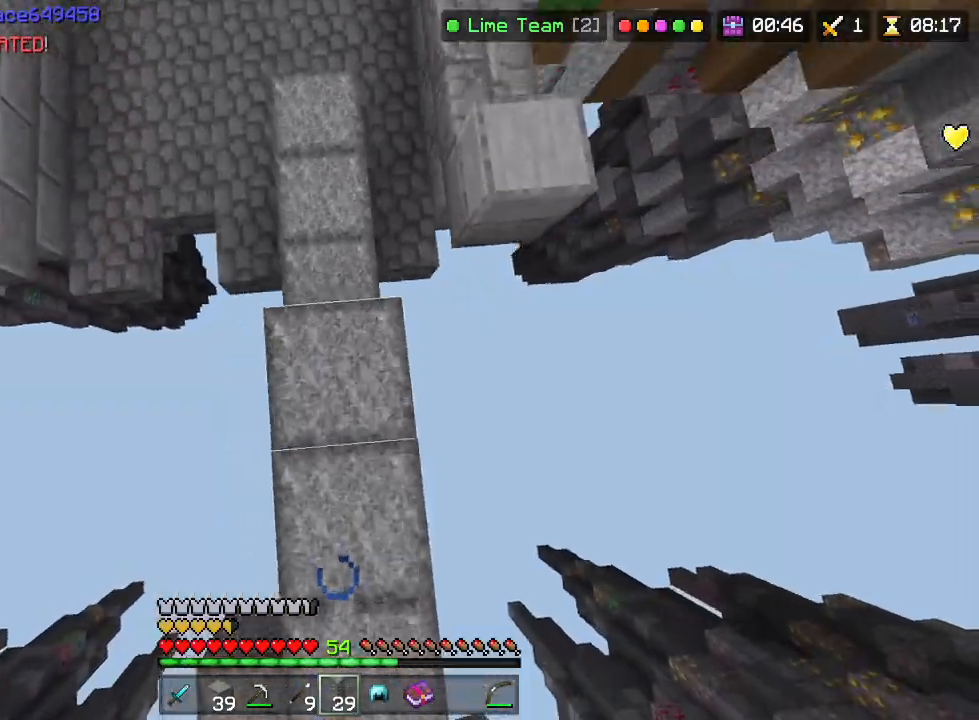
{"buttons": ["R2"], "left_stick": "up", "right_stick": "center", "events": [[33, "CIRCLE", "down"], [83, "CIRCLE", "up"], [117, "CIRCLE", "down"], [167, "CIRCLE", "up"], [200, "CIRCLE", "down"], [250, "CIRCLE", "up"], [300, "CIRCLE", "down"], [333, "CIRCLE", "up"], [383, "CIRCLE", "down"], [417, "CIRCLE", "up"], [483, "CIRCLE", "down"], [500, "CIRCLE", "up"]]}
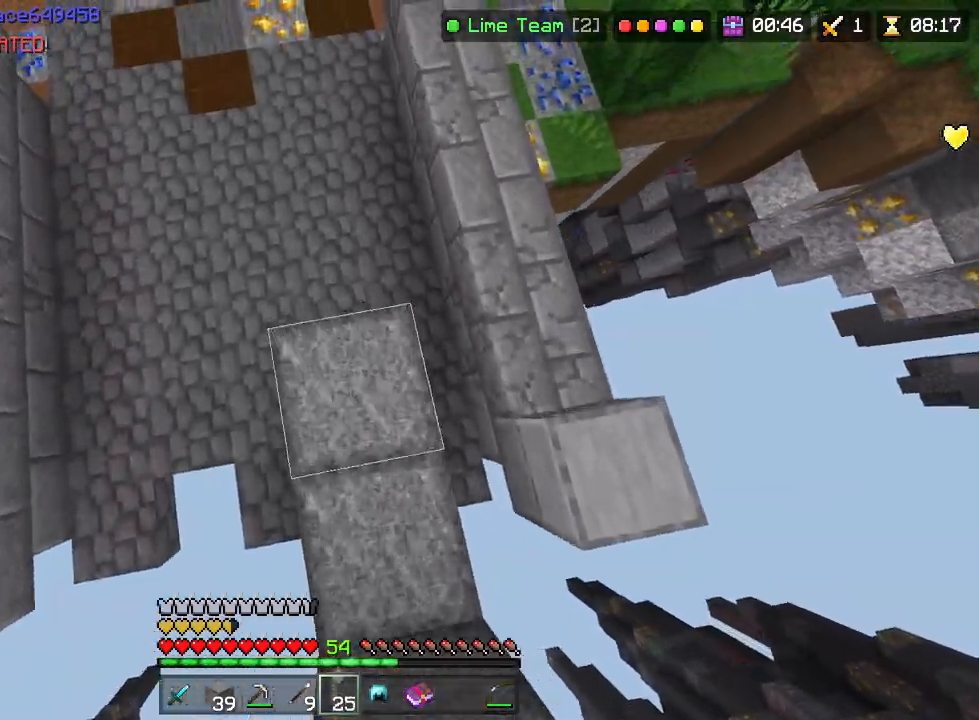
{"buttons": ["R2"], "left_stick": "up", "right_stick": "center", "events": [[50, "CIRCLE", "down"], [83, "CIRCLE", "up"], [150, "CIRCLE", "down"], [183, "CIRCLE", "up"], [250, "CIRCLE", "down"], [267, "CIRCLE", "up"], [333, "CIRCLE", "down"], [383, "CIRCLE", "up"], [433, "CIRCLE", "down"], [483, "CIRCLE", "up"]]}
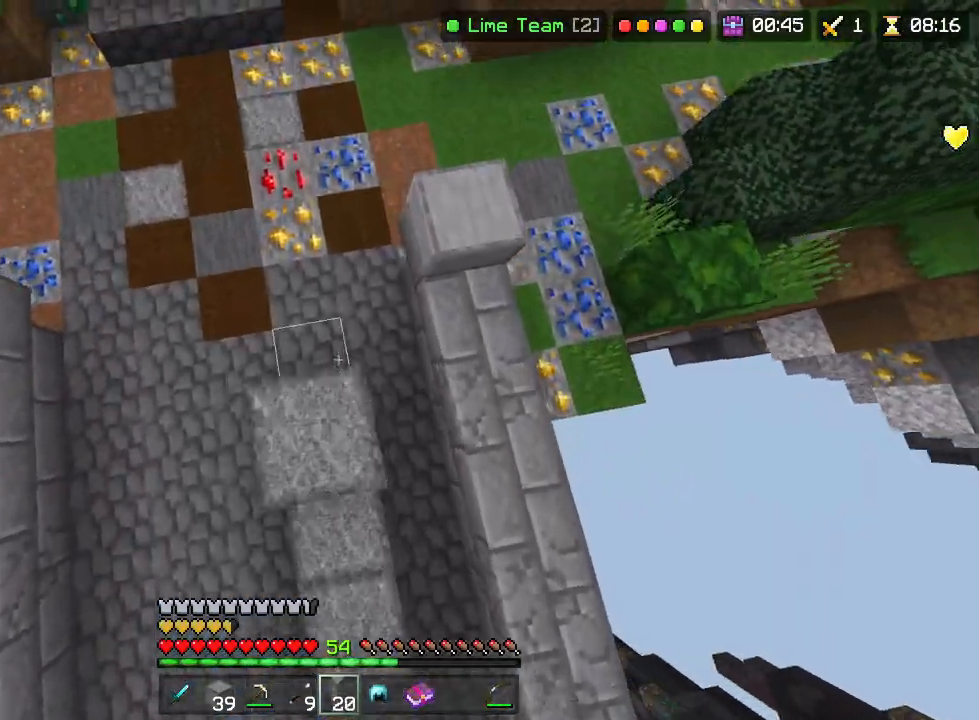
{"buttons": ["R2"], "left_stick": "up", "right_stick": "center", "events": [[33, "CIRCLE", "down"], [50, "CIRCLE", "up"], [117, "CIRCLE", "down"], [133, "CIRCLE", "up"], [167, "right_stick", "up"], [333, "right_stick", "center"], [417, "right_stick", "down"], [467, "right_stick", "center"]]}
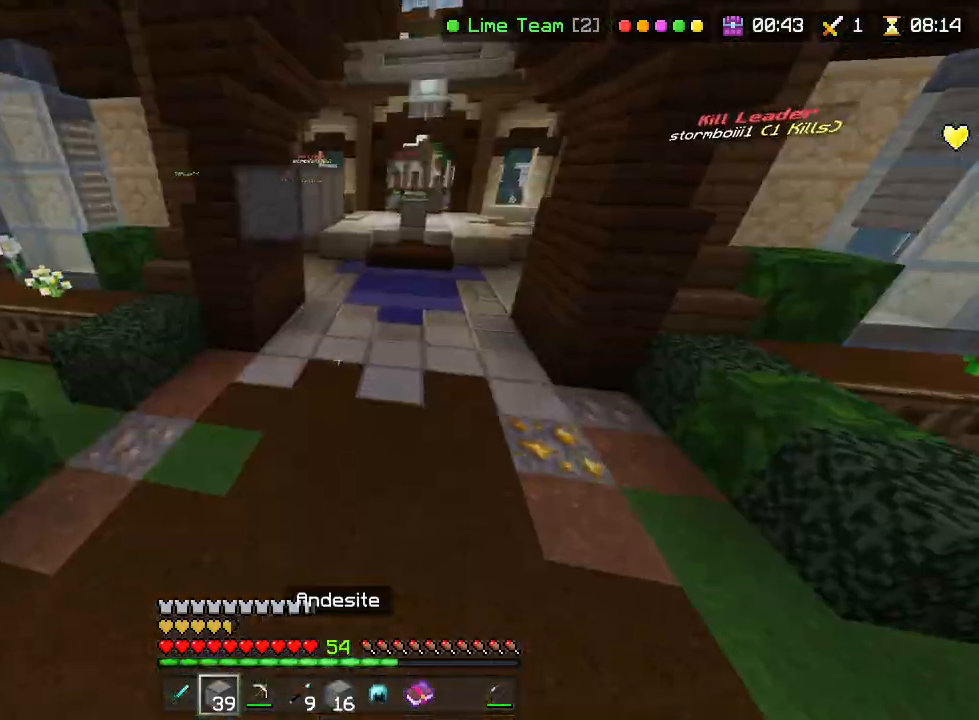
{"buttons": ["CROSS", "R2"], "left_stick": "up", "right_stick": "center", "events": [[17, "R1", "down"], [83, "R1", "up"], [400, "CROSS", "down"]]}
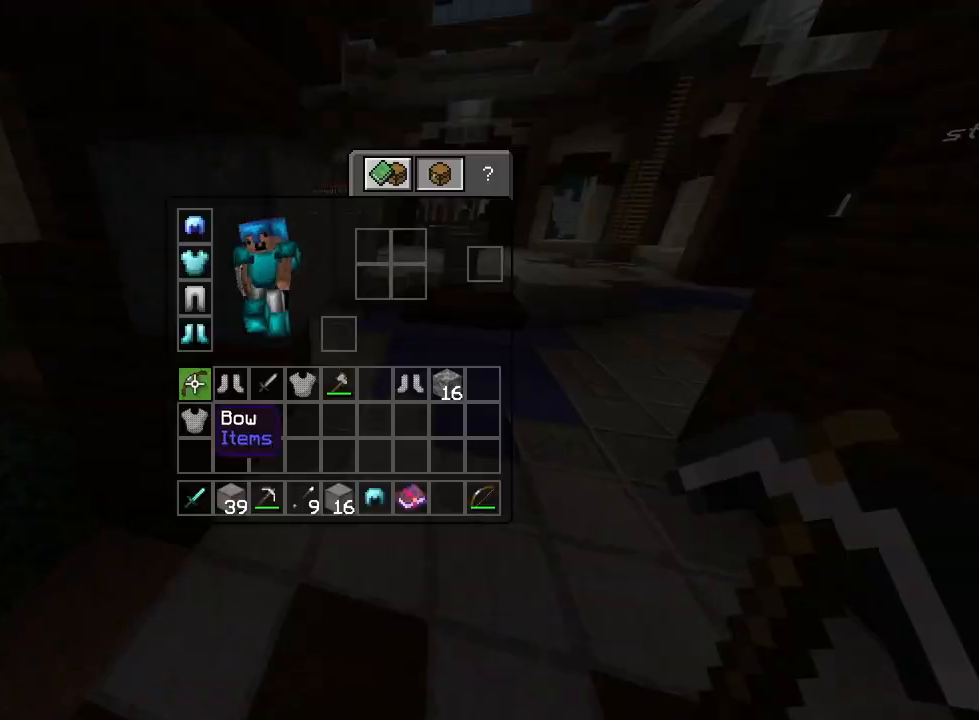
{"buttons": ["TRIANGLE", "R2"], "left_stick": "up", "right_stick": "center"}
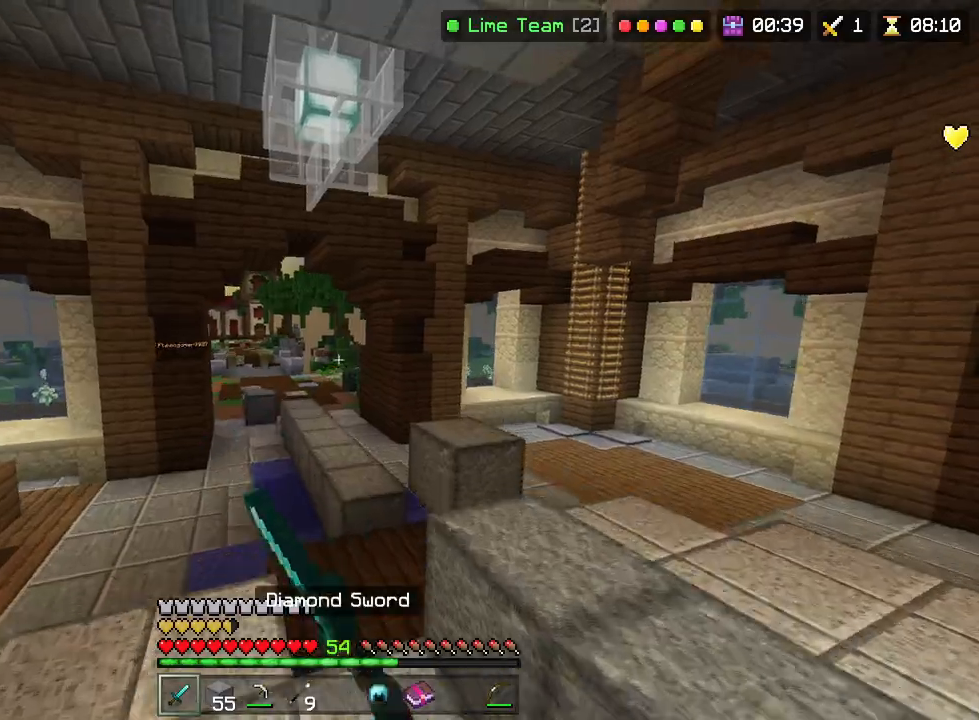
{"buttons": ["R2"], "left_stick": "up", "right_stick": "center"}
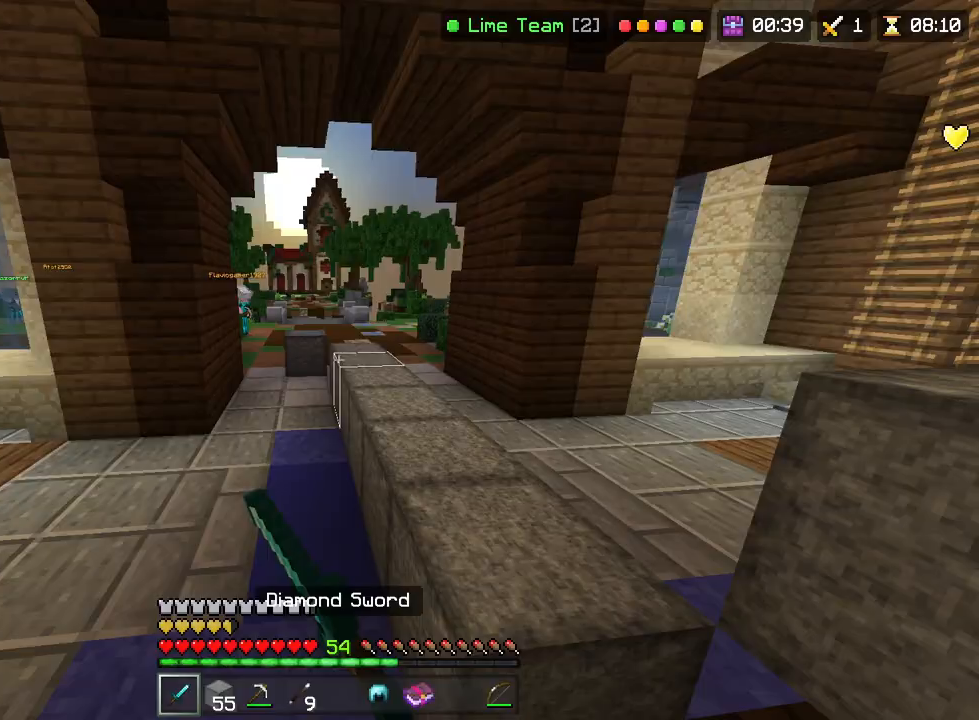
{"buttons": ["R2"], "left_stick": "up", "right_stick": "center", "events": [[300, "R2", "up"], [450, "R2", "down"]]}
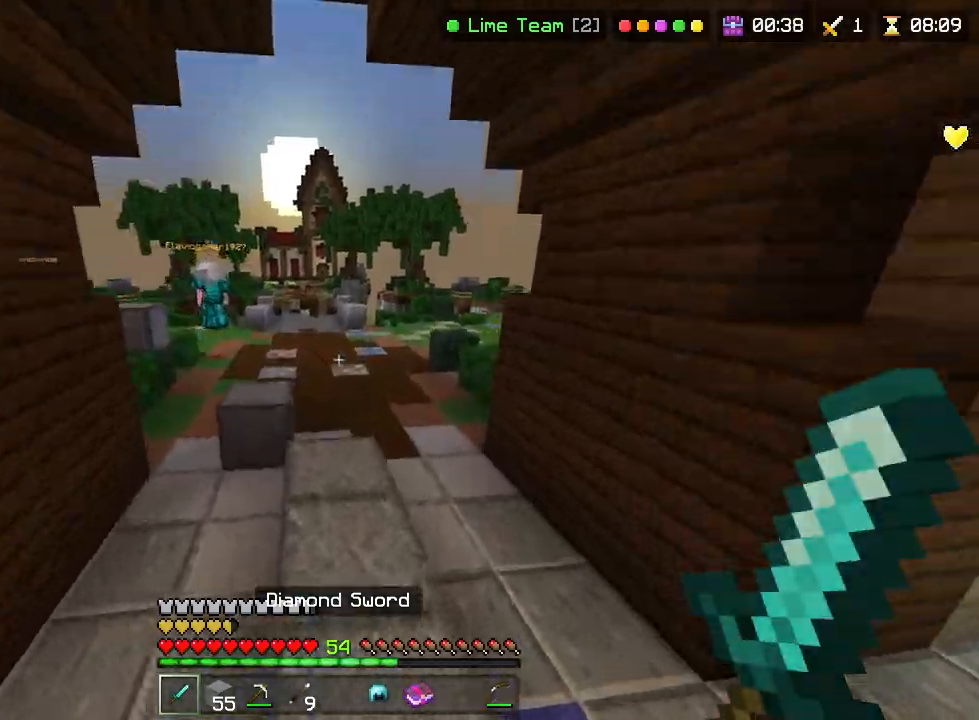
{"buttons": [], "left_stick": "up", "right_stick": "center", "events": [[200, "L1", "down"], [317, "L1", "up"], [317, "R2", "up"]]}
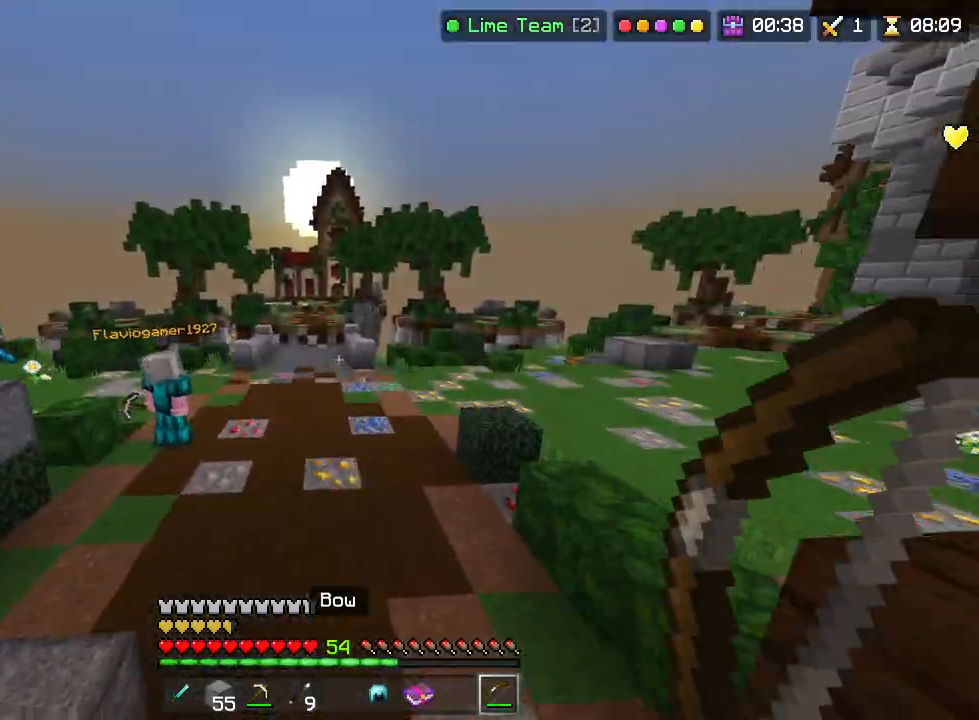
{"buttons": [], "left_stick": "up", "right_stick": "left", "events": [[67, "R2", "down"], [433, "R2", "up"], [467, "right_stick", "left"]]}
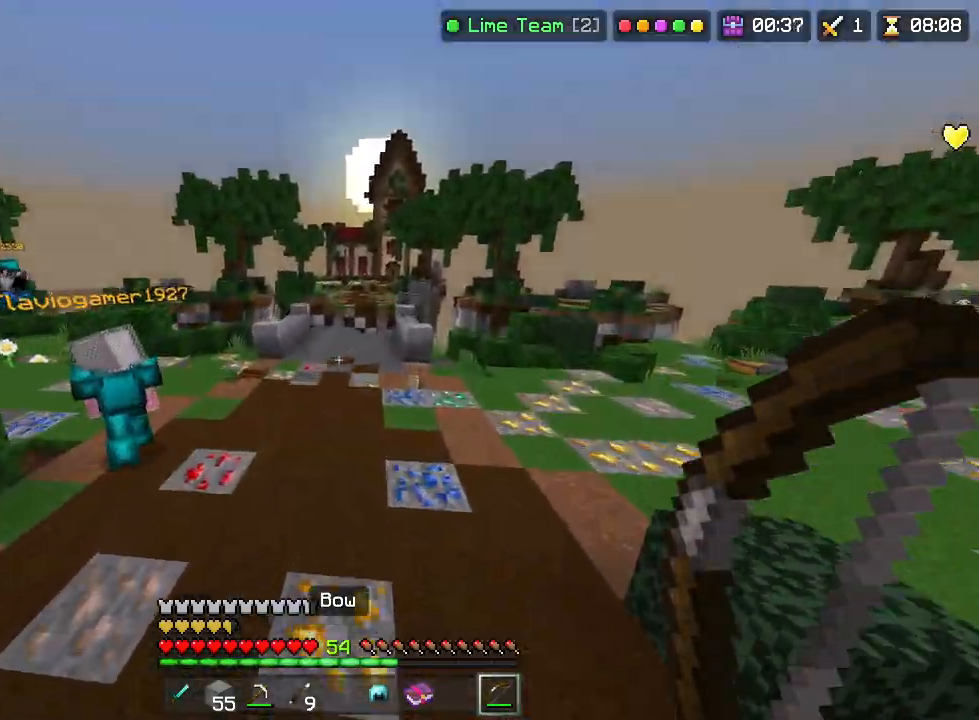
{"buttons": ["R2"], "left_stick": "right", "right_stick": "left", "events": [[33, "right_stick", "center"], [233, "right_stick", "left"], [250, "R2", "down"], [483, "left_stick", "right"]]}
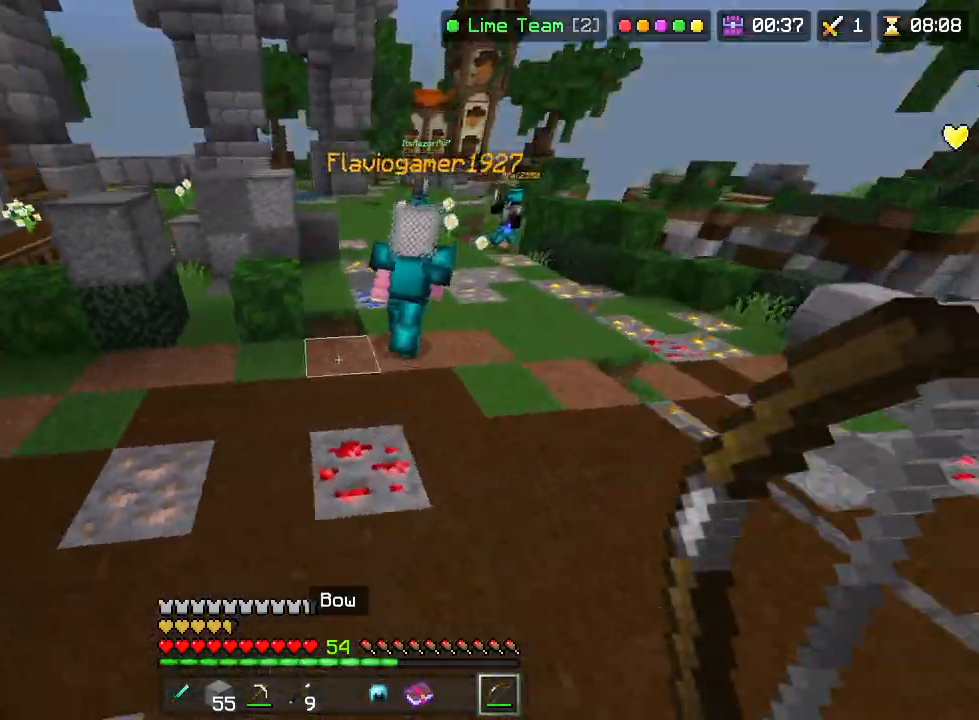
{"buttons": [], "left_stick": "up-right", "right_stick": "center", "events": [[33, "left_stick", "down-right"], [67, "R2", "up"], [267, "right_stick", "center"], [417, "left_stick", "up-right"]]}
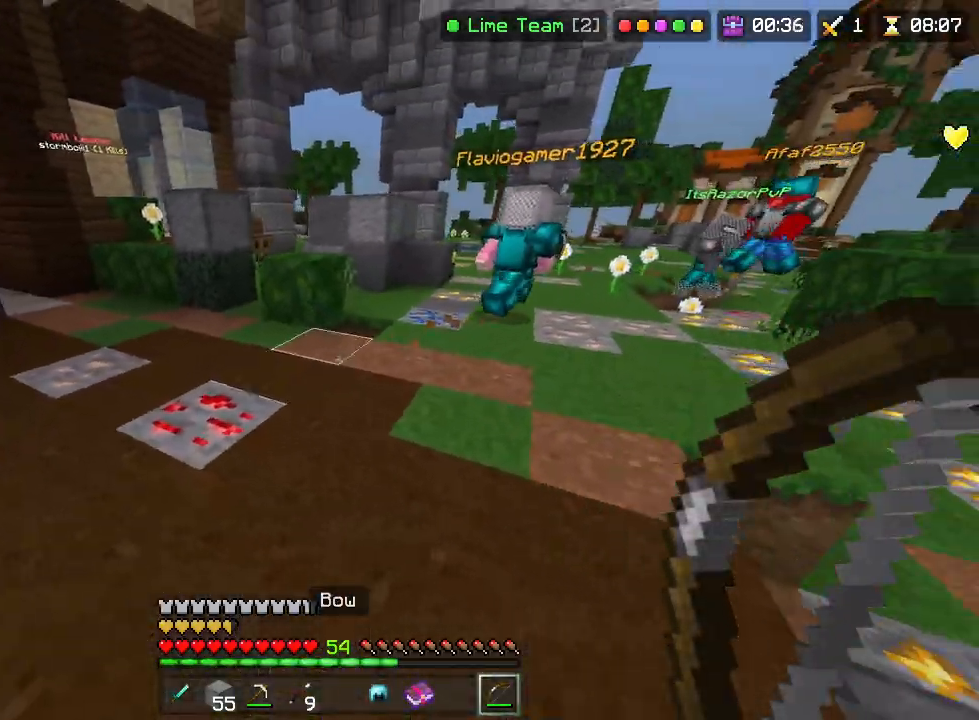
{"buttons": [], "left_stick": "up", "right_stick": "right", "events": [[33, "left_stick", "up"], [400, "right_stick", "right"]]}
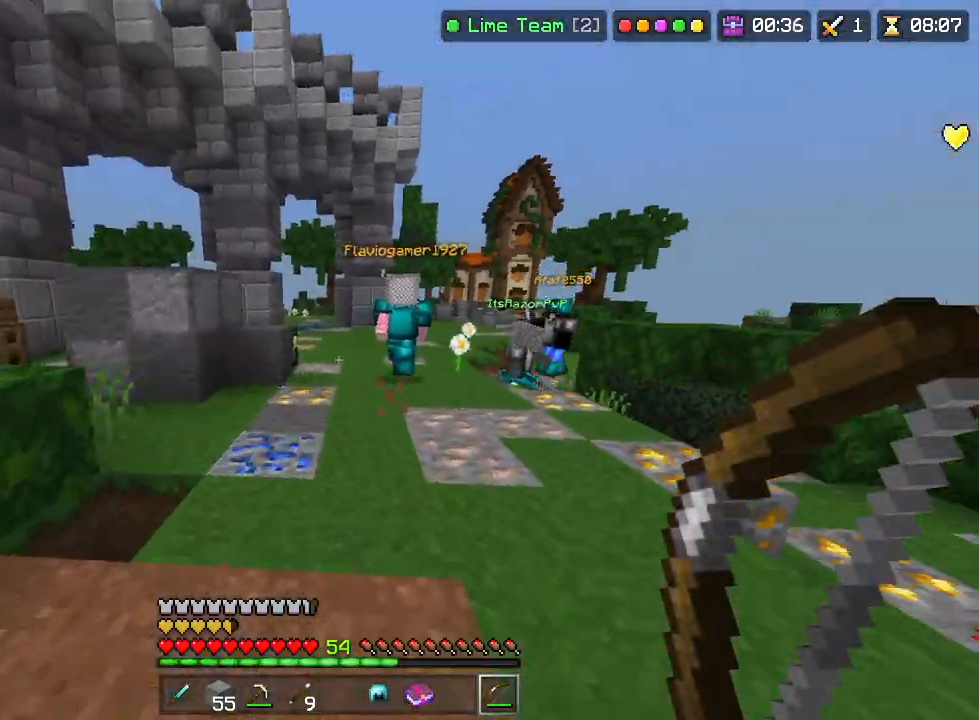
{"buttons": [], "left_stick": "up", "right_stick": "left", "events": [[17, "right_stick", "center"], [400, "right_stick", "left"]]}
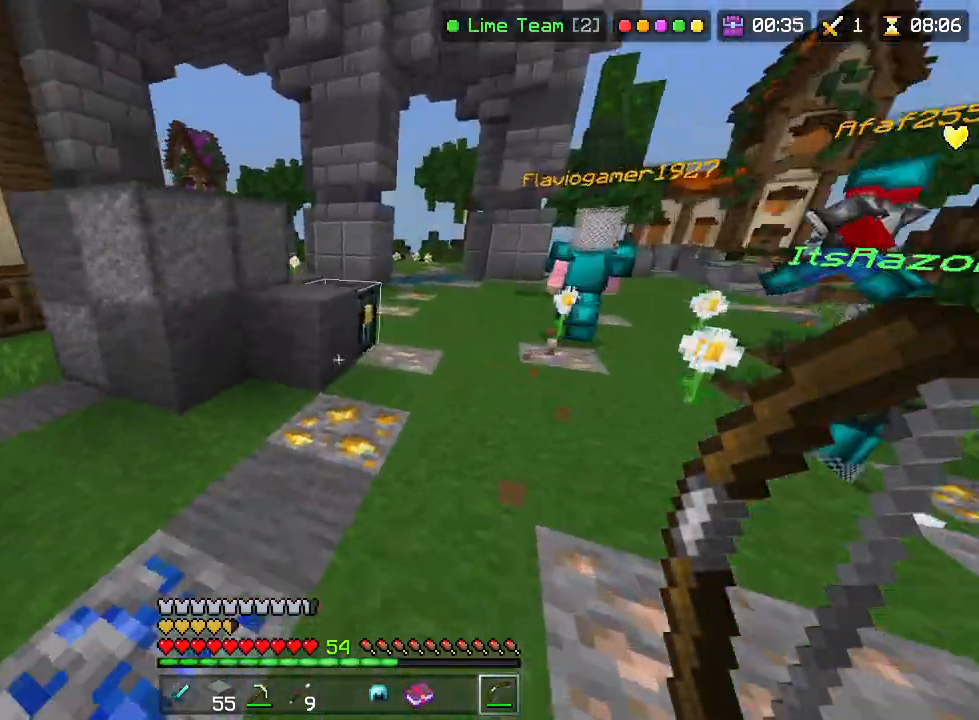
{"buttons": ["L3"], "left_stick": "down-right", "right_stick": "left", "events": [[150, "left_stick", "down-right"], [217, "L3", "down"], [300, "L3", "up"], [350, "L3", "down"]]}
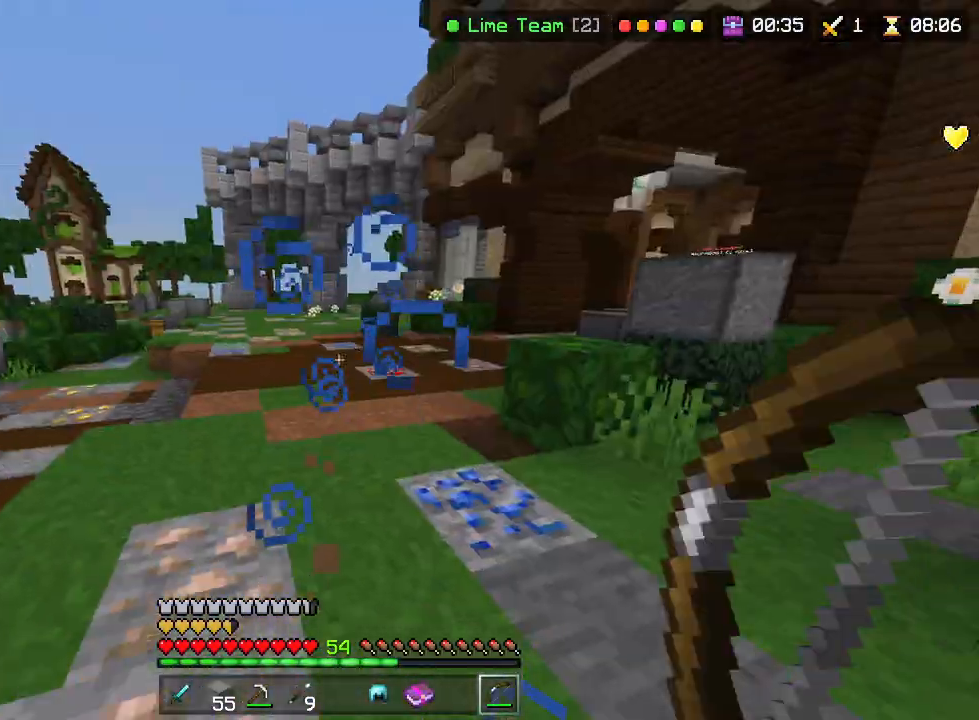
{"buttons": [], "left_stick": "up", "right_stick": "up", "events": [[33, "left_stick", "down"], [67, "L3", "up"], [117, "R1", "down"], [183, "R1", "up"], [183, "left_stick", "right"], [183, "right_stick", "center"], [317, "left_stick", "up"], [333, "right_stick", "down-right"], [483, "right_stick", "up"]]}
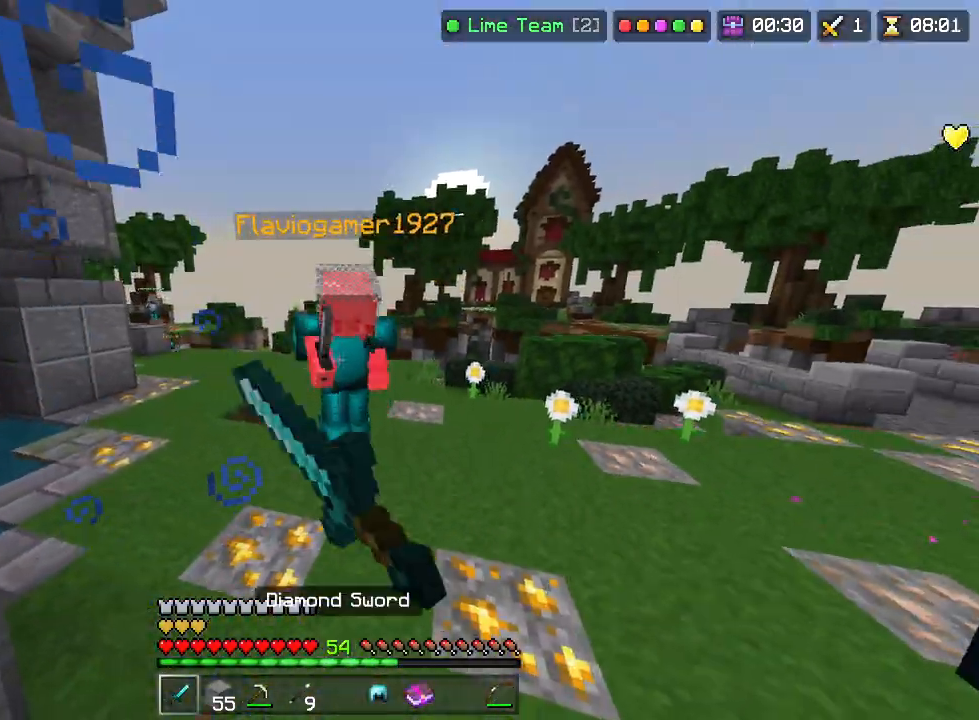
{"buttons": ["TRIANGLE"], "left_stick": "up-left", "right_stick": "right"}
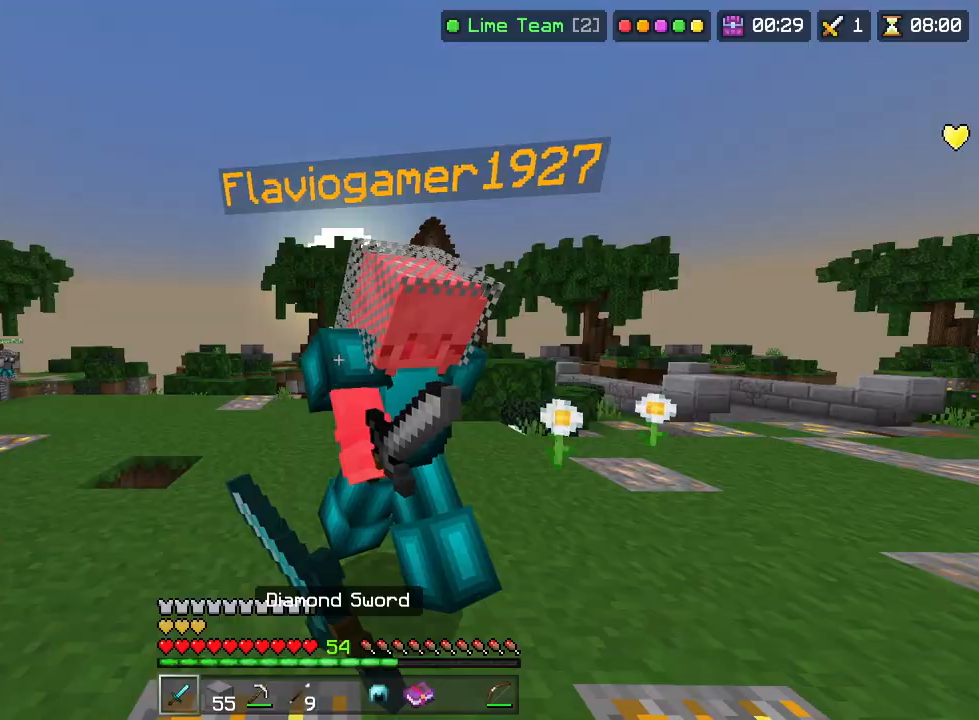
{"buttons": ["TRIANGLE"], "left_stick": "up-left", "right_stick": "center", "events": [[300, "left_stick", "left"], [333, "right_stick", "center"], [483, "left_stick", "up-left"]]}
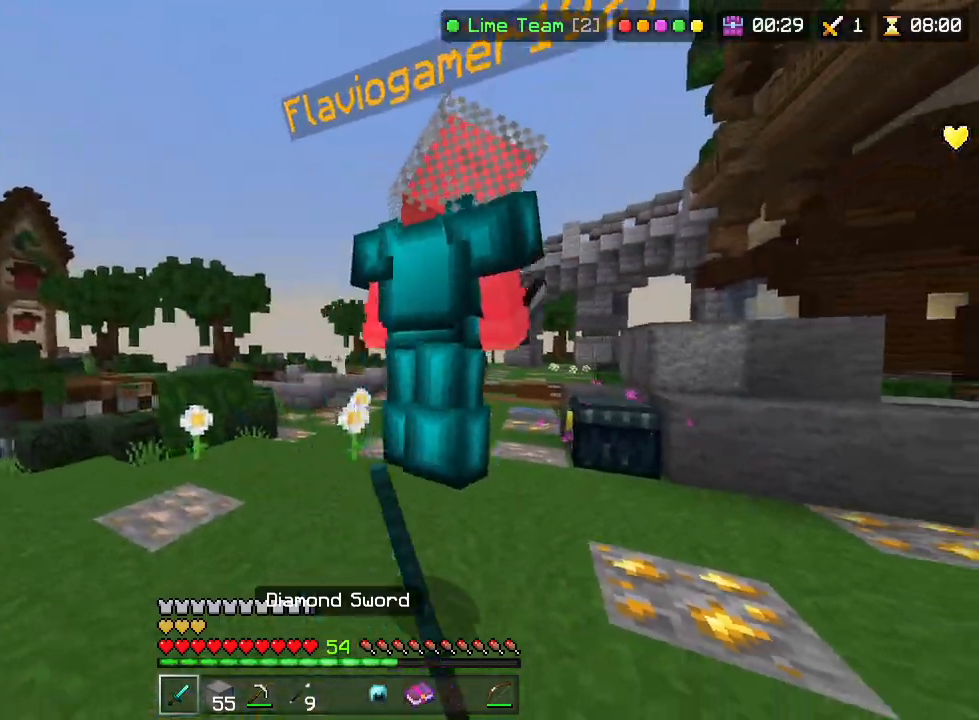
{"buttons": [], "left_stick": "up", "right_stick": "center"}
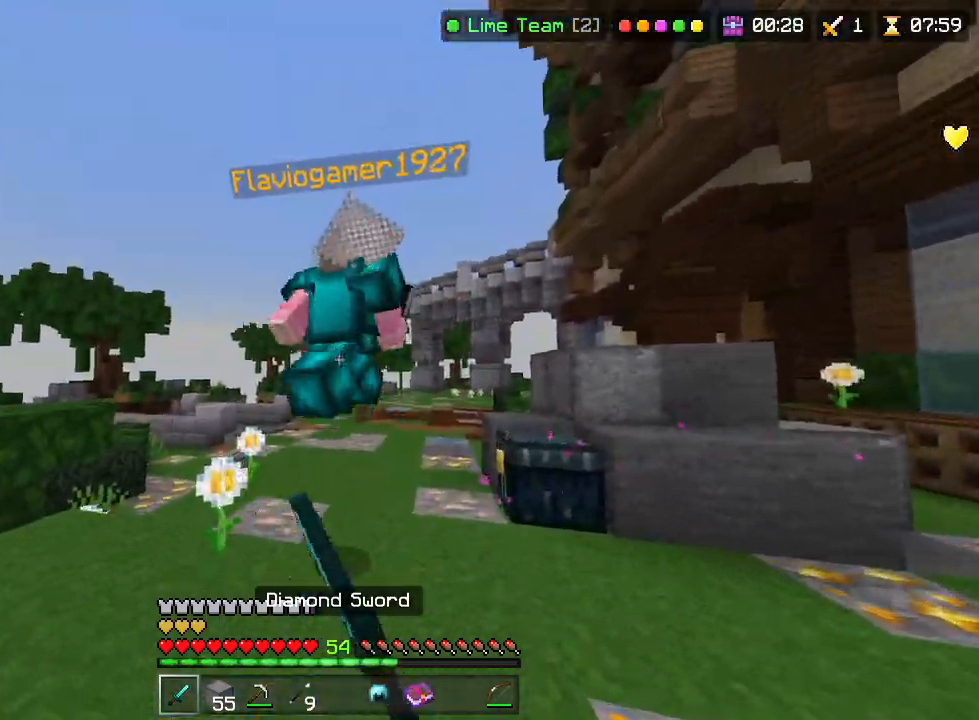
{"buttons": ["L1"], "left_stick": "up-left", "right_stick": "up-right", "events": [[217, "right_stick", "right"], [267, "left_stick", "right"], [450, "L1", "down"], [483, "right_stick", "up-right"], [500, "left_stick", "up-left"]]}
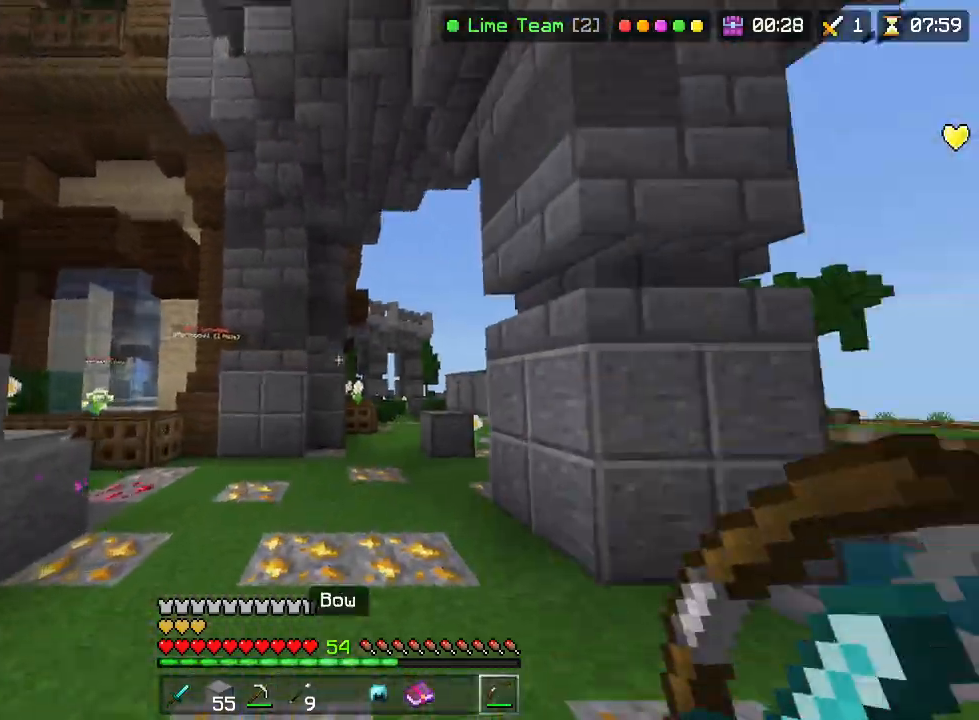
{"buttons": [], "left_stick": "up", "right_stick": "down-left", "events": [[33, "L1", "up"], [183, "left_stick", "up"], [233, "right_stick", "up"], [300, "CIRCLE", "down"], [450, "CIRCLE", "up"], [483, "right_stick", "down-left"]]}
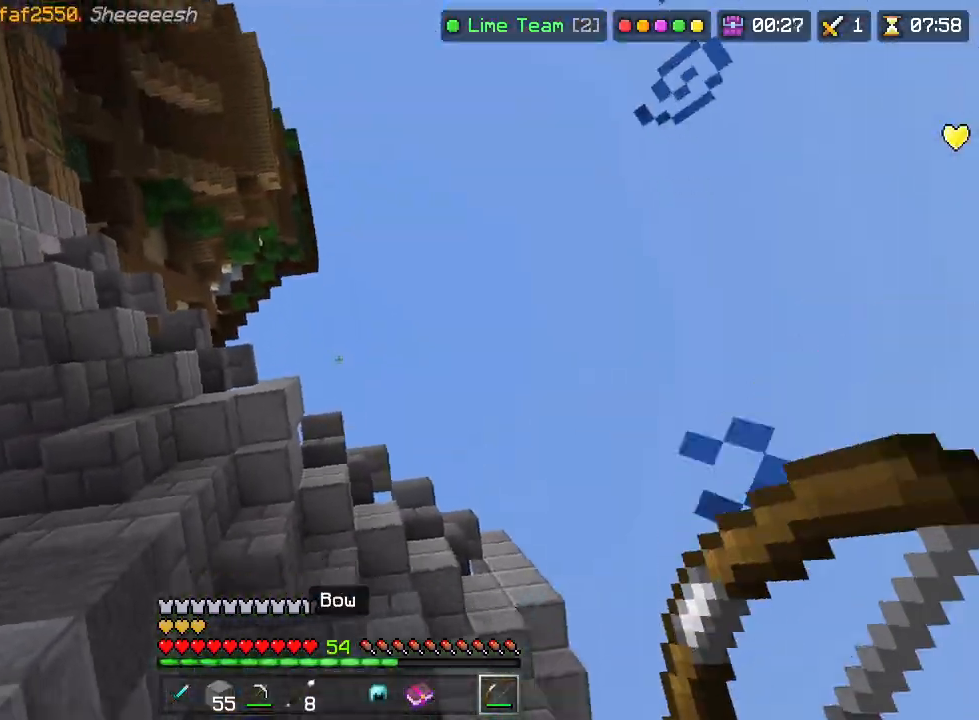
{"buttons": ["TRIANGLE"], "left_stick": "down-left", "right_stick": "left"}
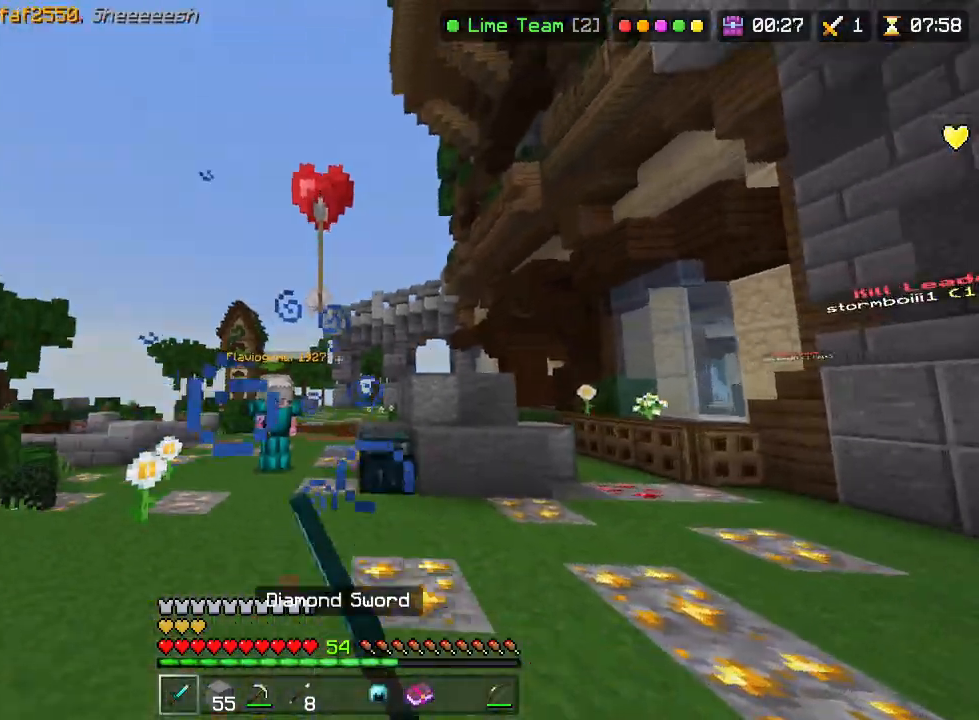
{"buttons": [], "left_stick": "up-right", "right_stick": "center"}
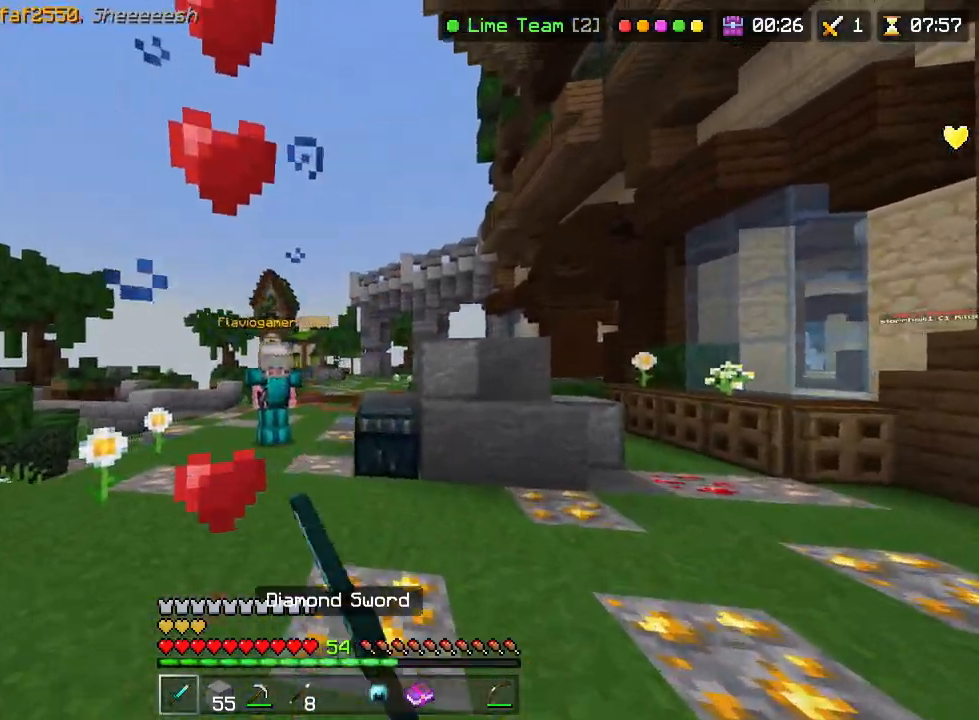
{"buttons": [], "left_stick": "up", "right_stick": "right", "events": [[67, "left_stick", "down-right"], [167, "left_stick", "down"], [333, "left_stick", "left"], [367, "right_stick", "right"], [433, "left_stick", "up"]]}
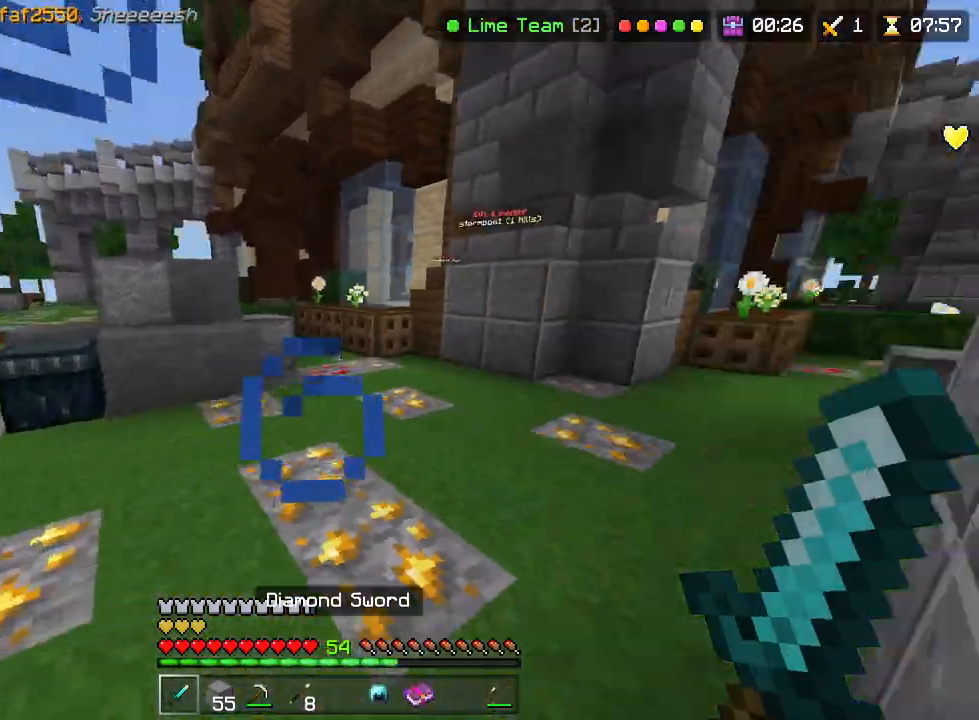
{"buttons": [], "left_stick": "up-left", "right_stick": "center", "events": [[100, "right_stick", "center"], [233, "left_stick", "up-left"], [317, "right_stick", "up-right"], [367, "L1", "down"], [433, "L1", "up"], [483, "right_stick", "center"]]}